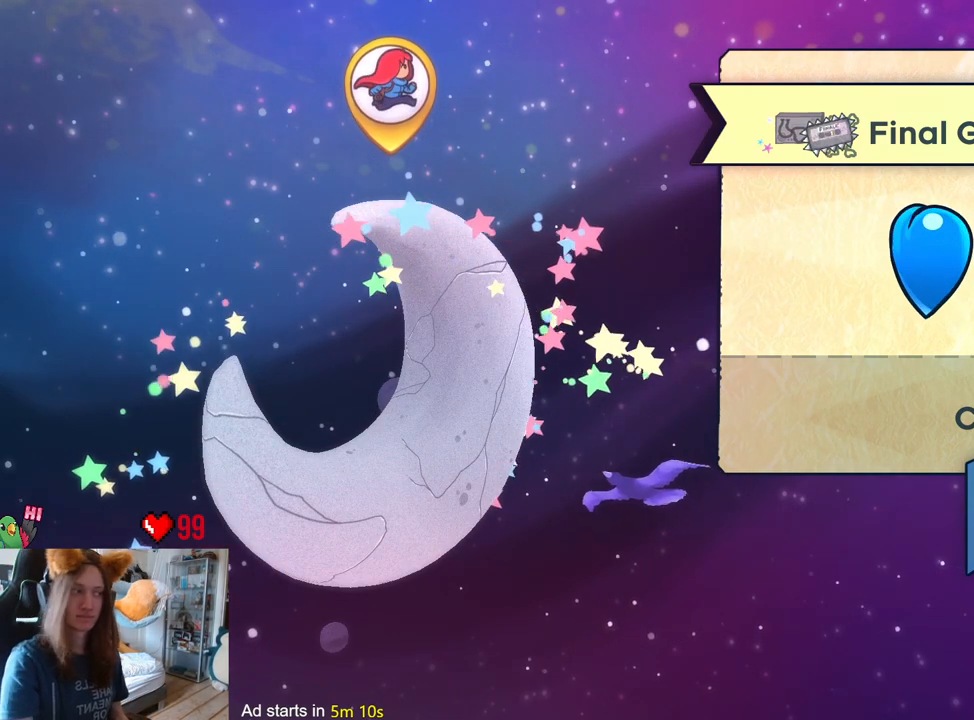
Gameplay with a controller (Nintendo layout); each line is a JSON object with the inputs held at the frame after it. "events" lists button and stick changes between this image and that frame as [ms after this image, input, new state], when the widget could be followed in between. Not read: L3 R1 R3.
{"buttons": [], "left_stick": "center", "right_stick": "center", "events": [[133, "A", "down"], [317, "A", "up"]]}
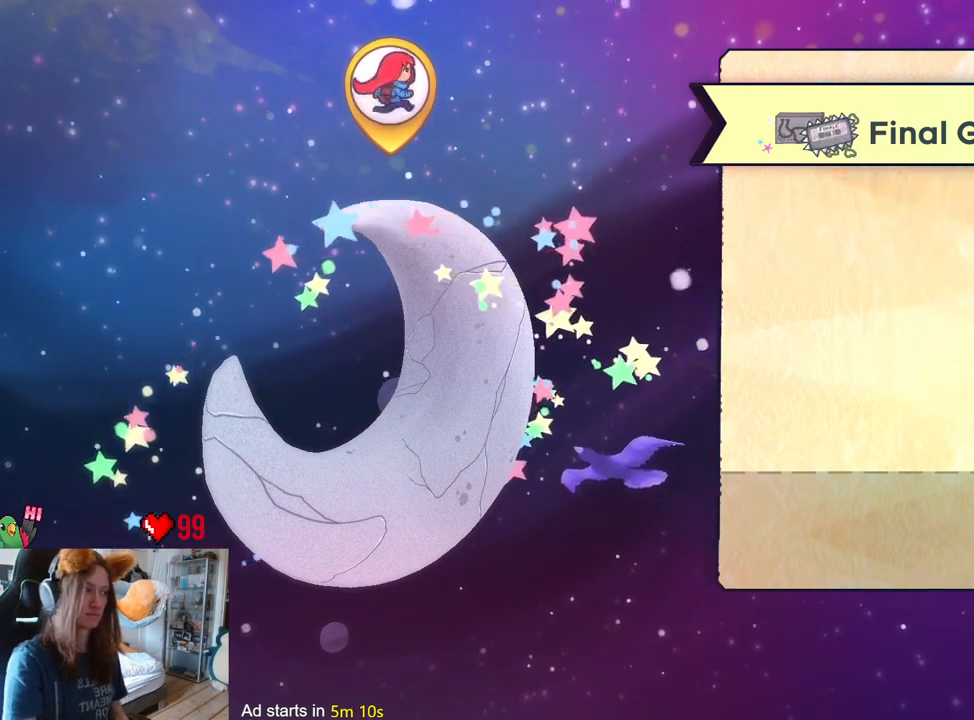
{"buttons": ["R2"], "left_stick": "center", "right_stick": "center", "events": [[83, "R2", "down"], [133, "R2", "up"], [433, "R2", "down"]]}
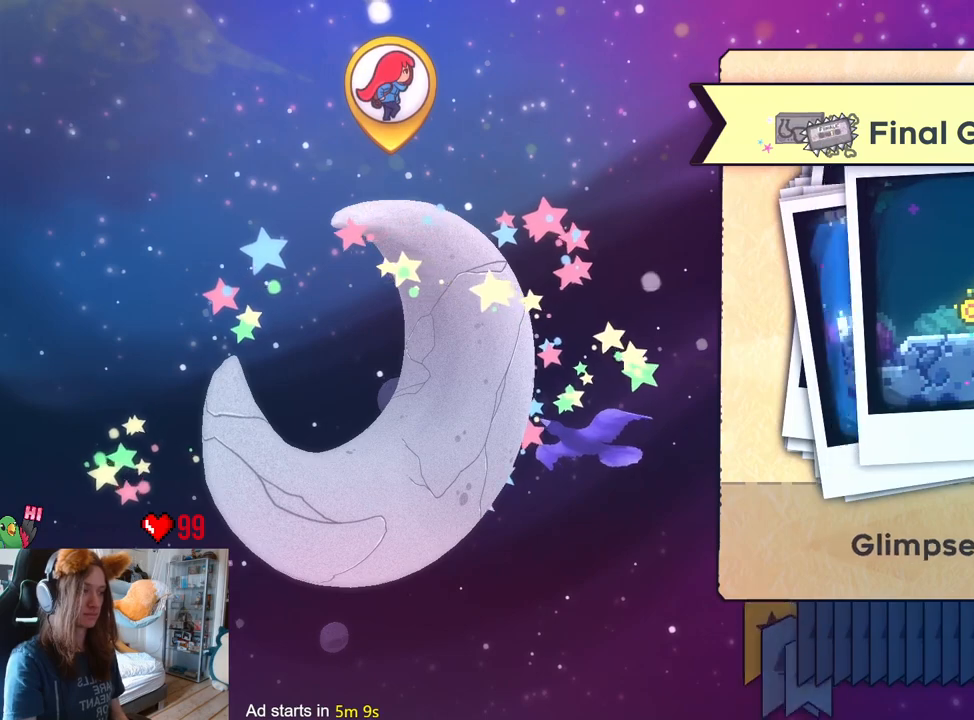
{"buttons": [], "left_stick": "center", "right_stick": "center", "events": [[50, "R2", "up"]]}
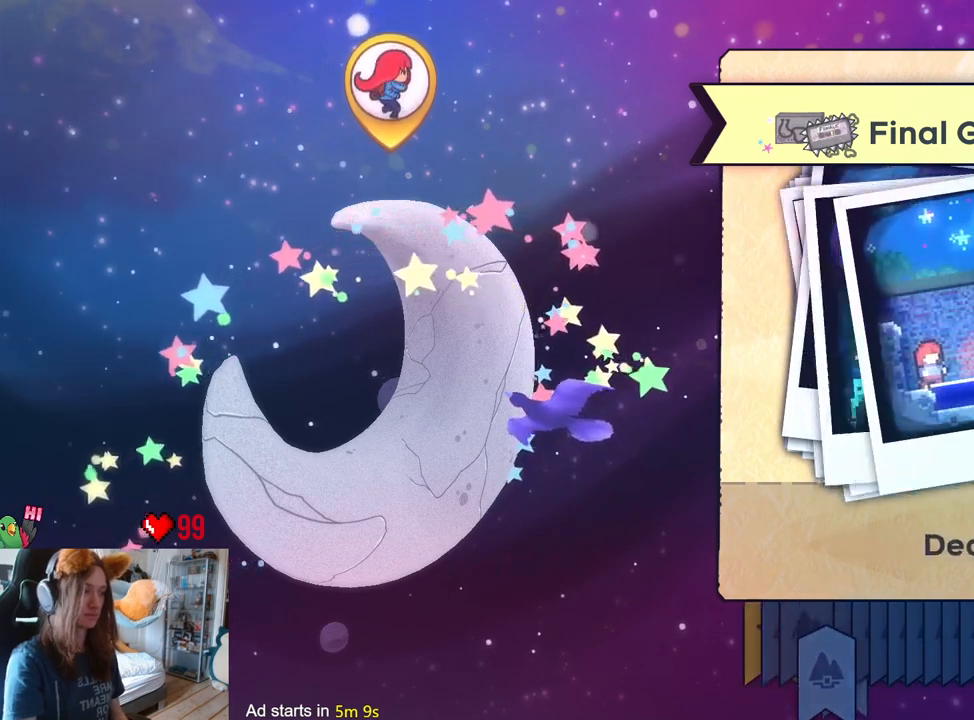
{"buttons": [], "left_stick": "center", "right_stick": "center"}
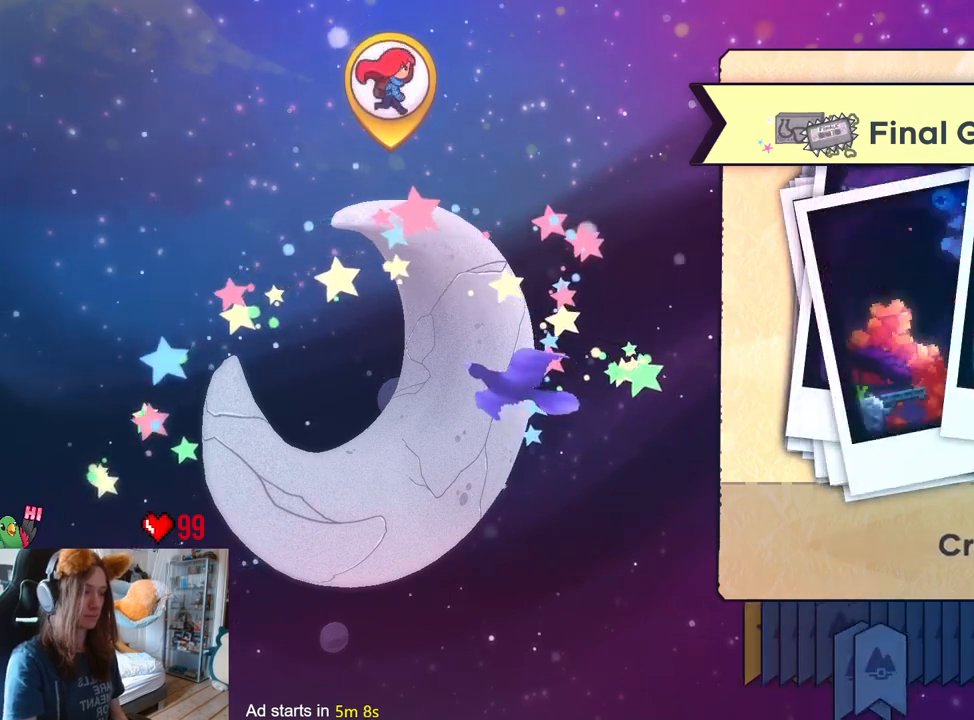
{"buttons": [], "left_stick": "center", "right_stick": "center", "events": []}
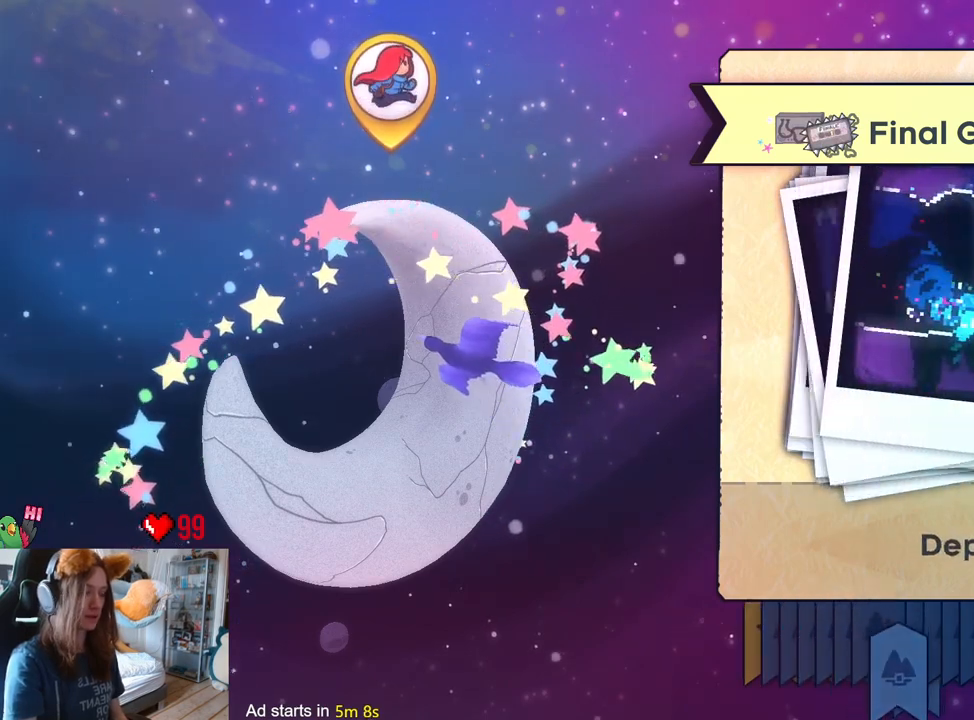
{"buttons": [], "left_stick": "center", "right_stick": "center", "events": []}
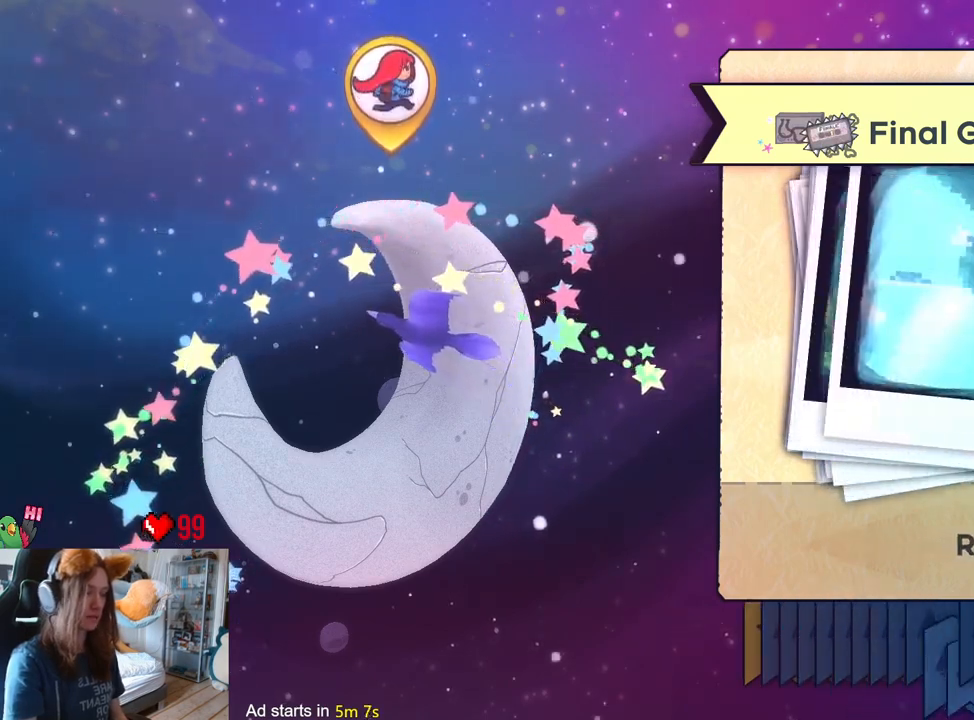
{"buttons": [], "left_stick": "center", "right_stick": "center", "events": []}
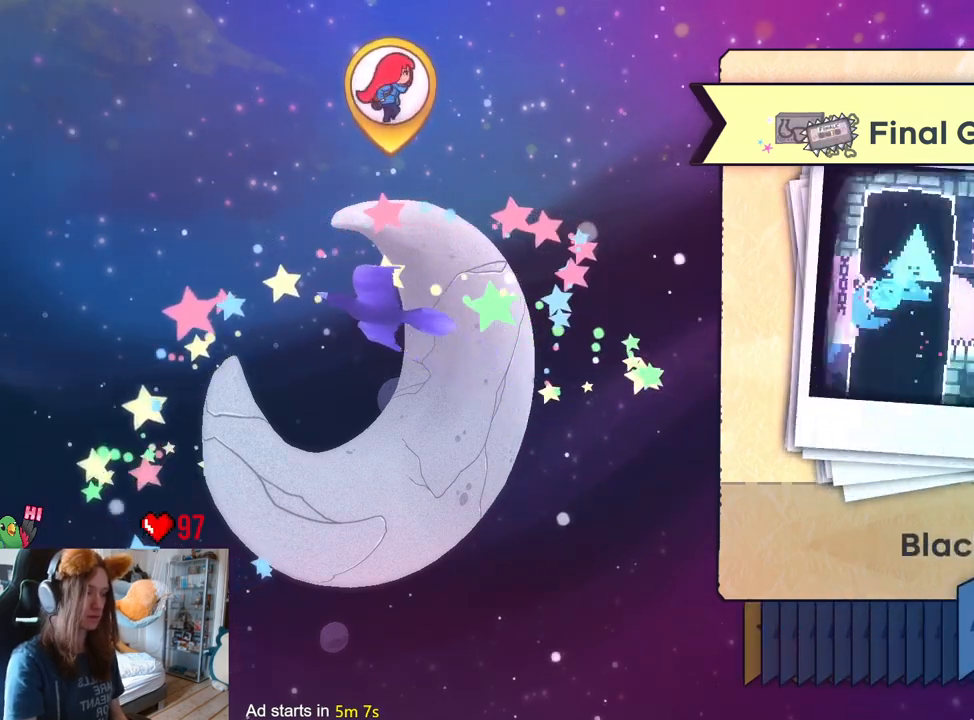
{"buttons": [], "left_stick": "center", "right_stick": "center", "events": [[117, "R2", "down"], [333, "R2", "up"]]}
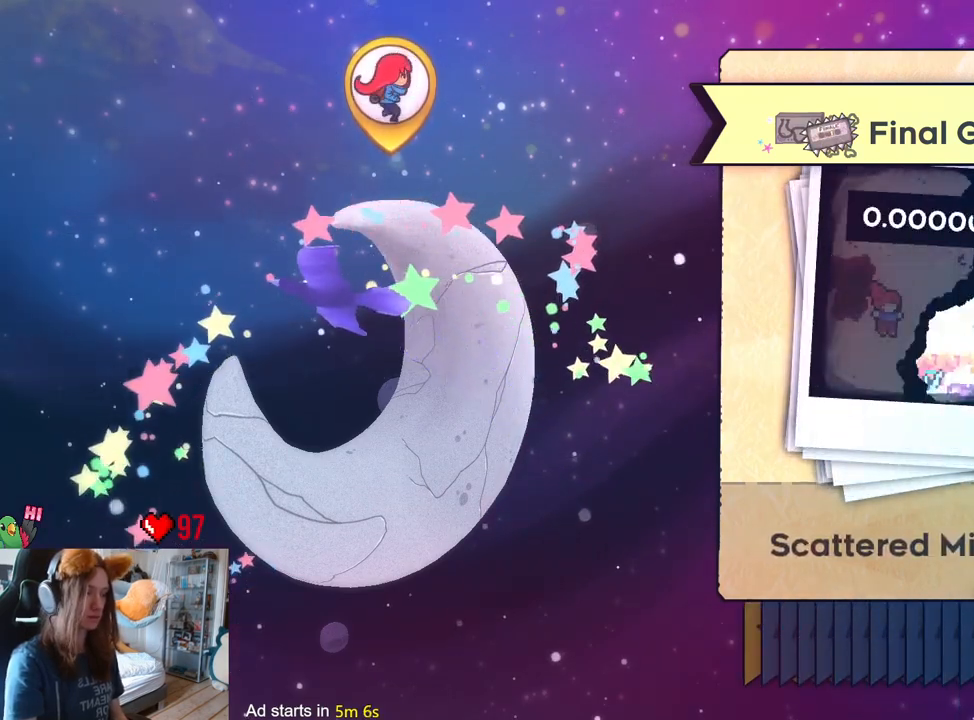
{"buttons": [], "left_stick": "center", "right_stick": "center", "events": [[50, "A", "down"], [183, "A", "up"]]}
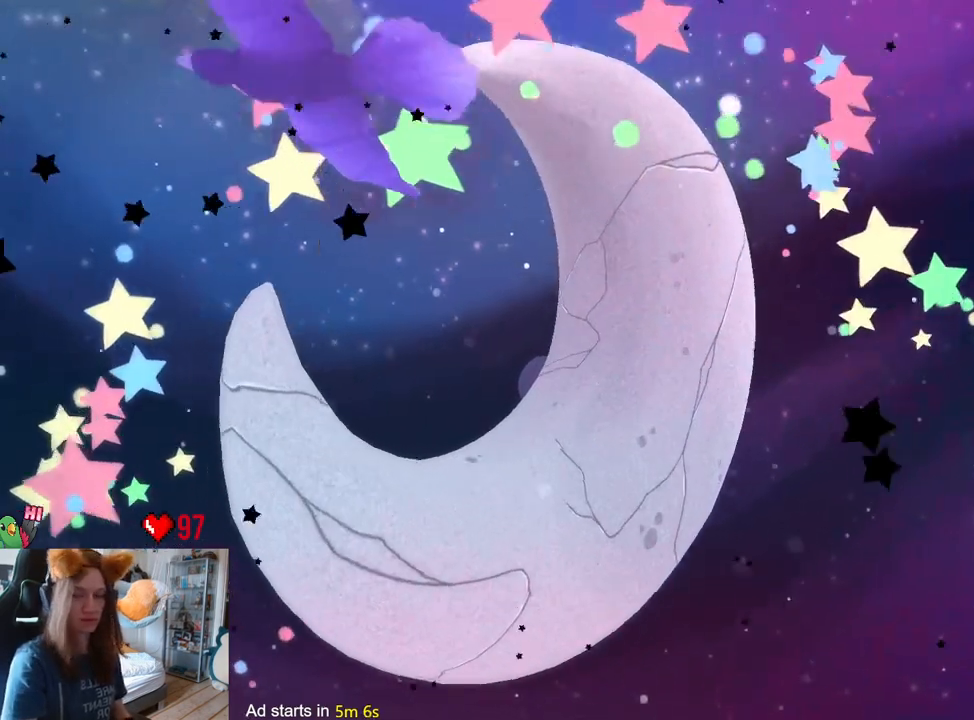
{"buttons": [], "left_stick": "center", "right_stick": "center", "events": []}
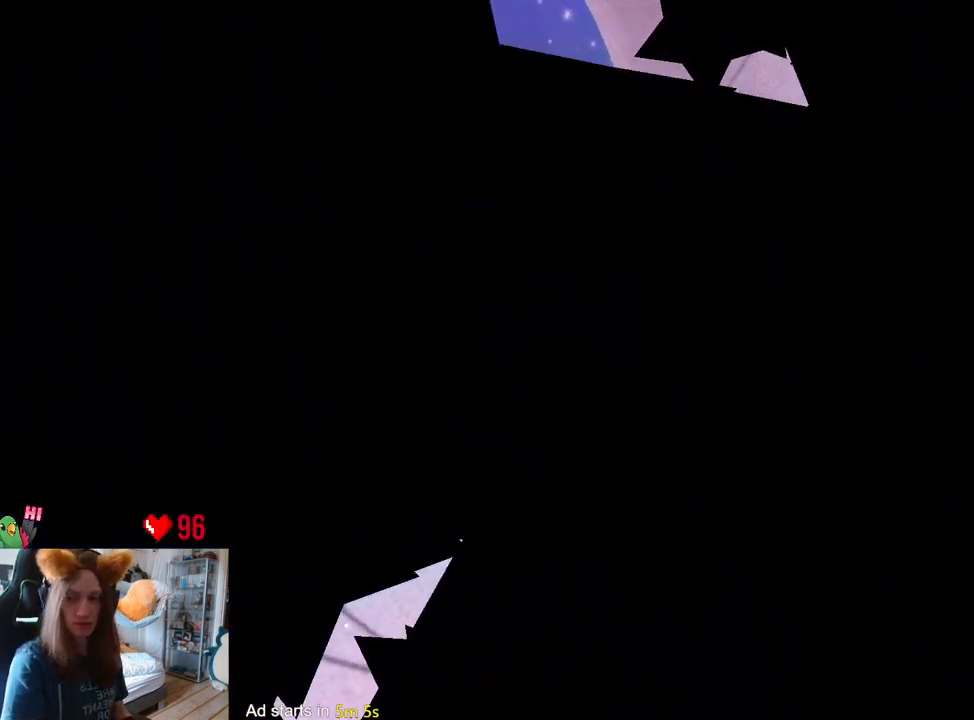
{"buttons": [], "left_stick": "center", "right_stick": "center", "events": [[367, "SELECT", "down"], [500, "SELECT", "up"]]}
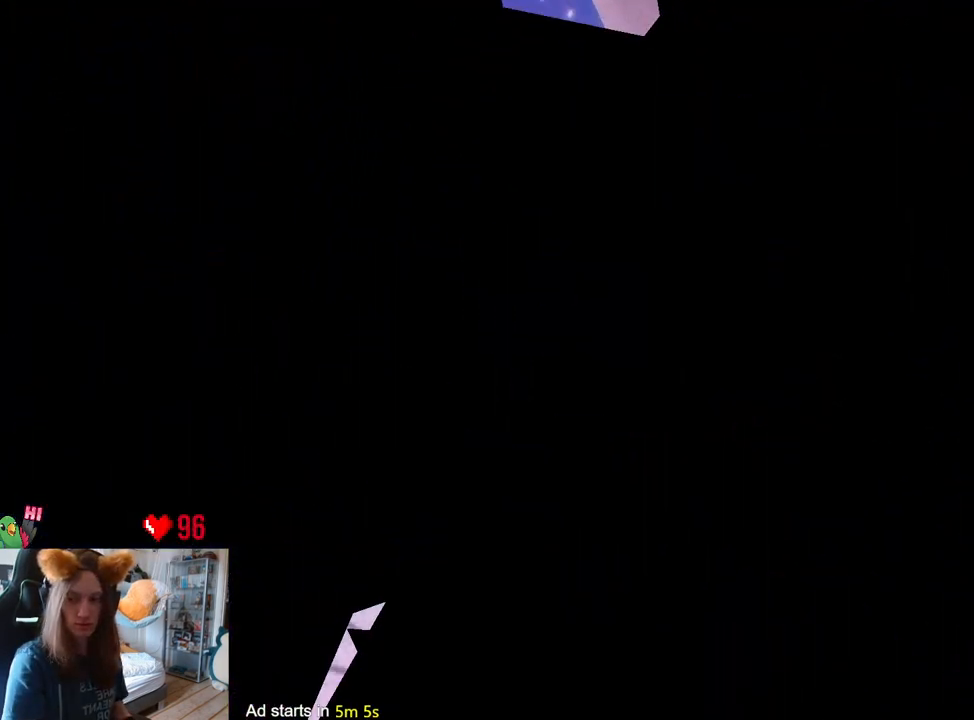
{"buttons": [], "left_stick": "center", "right_stick": "center", "events": []}
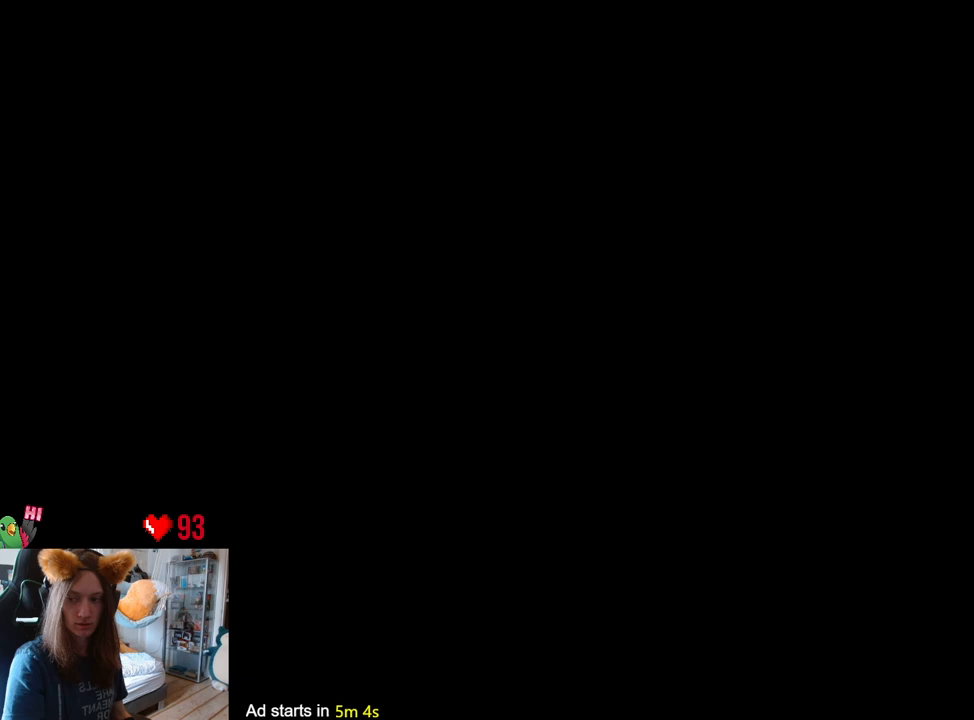
{"buttons": [], "left_stick": "center", "right_stick": "center", "events": []}
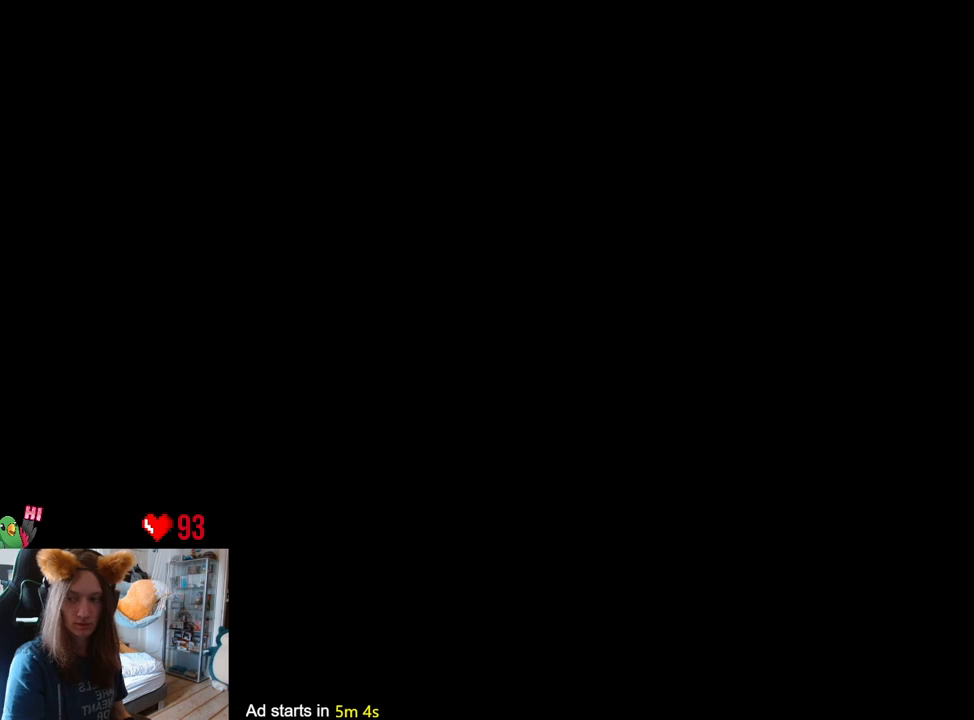
{"buttons": [], "left_stick": "center", "right_stick": "center", "events": [[267, "SELECT", "down"], [350, "SELECT", "up"]]}
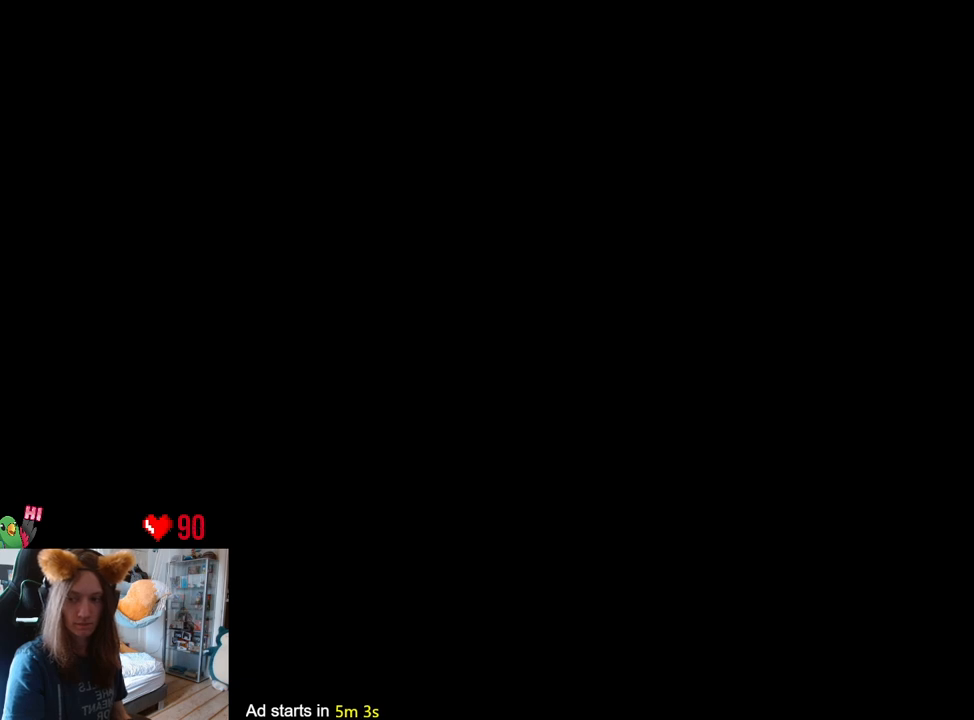
{"buttons": [], "left_stick": "center", "right_stick": "center", "events": []}
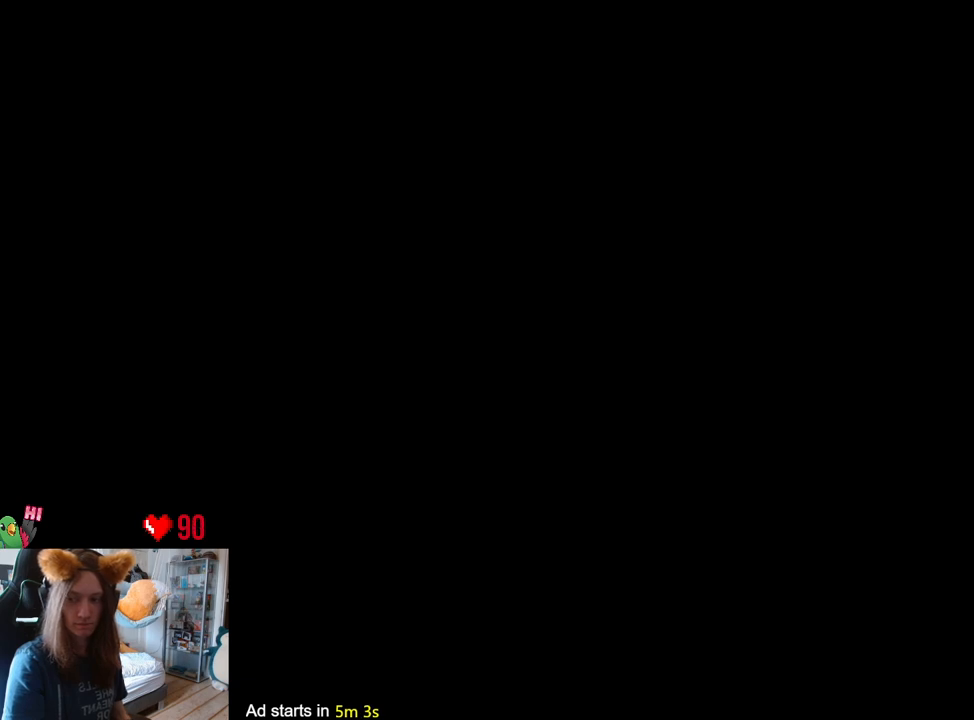
{"buttons": [], "left_stick": "center", "right_stick": "center", "events": []}
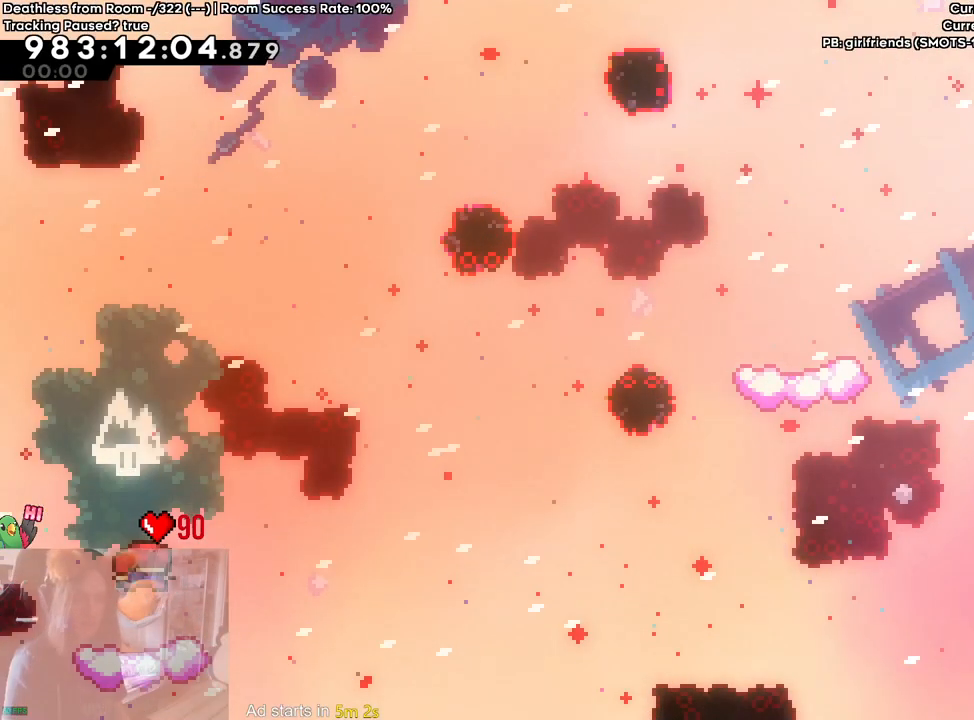
{"buttons": [], "left_stick": "center", "right_stick": "center", "events": [[67, "SELECT", "down"], [200, "SELECT", "up"], [417, "SELECT", "down"], [500, "SELECT", "up"]]}
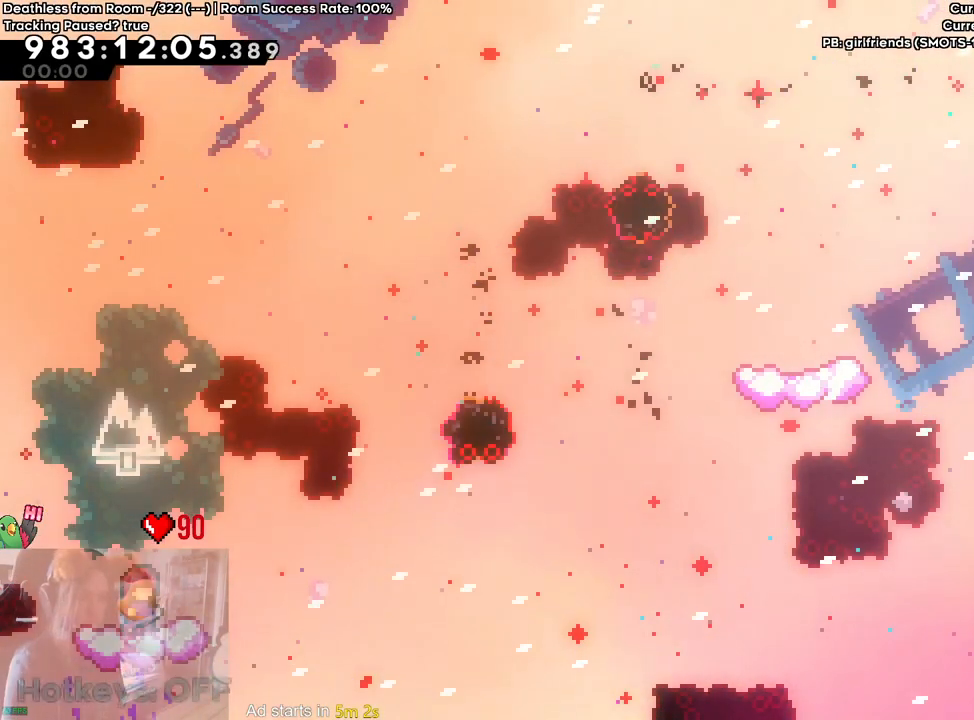
{"buttons": [], "left_stick": "center", "right_stick": "center", "events": [[117, "SELECT", "down"], [233, "SELECT", "up"]]}